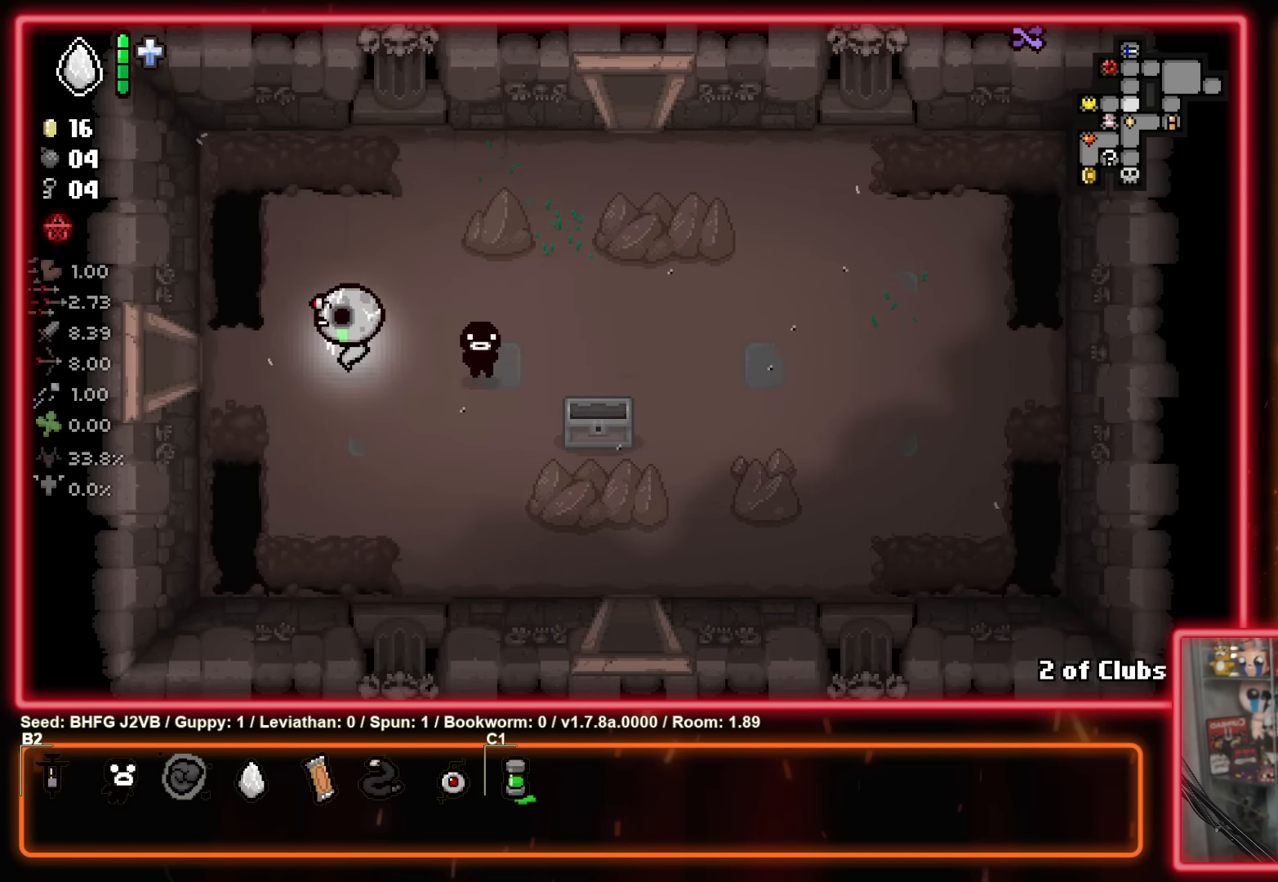
Gameplay with a controller (Xbox layout); each line is a JSON object with the inputs held at the frame after it. "events" lists button and stick changes between this image and that frame as [ms after this image, input, new state], when the widget could be followed in between. Not read: R2 right_stick.
{"buttons": ["SELECT"], "left_stick": "center", "events": [[500, "left_stick", "center"]]}
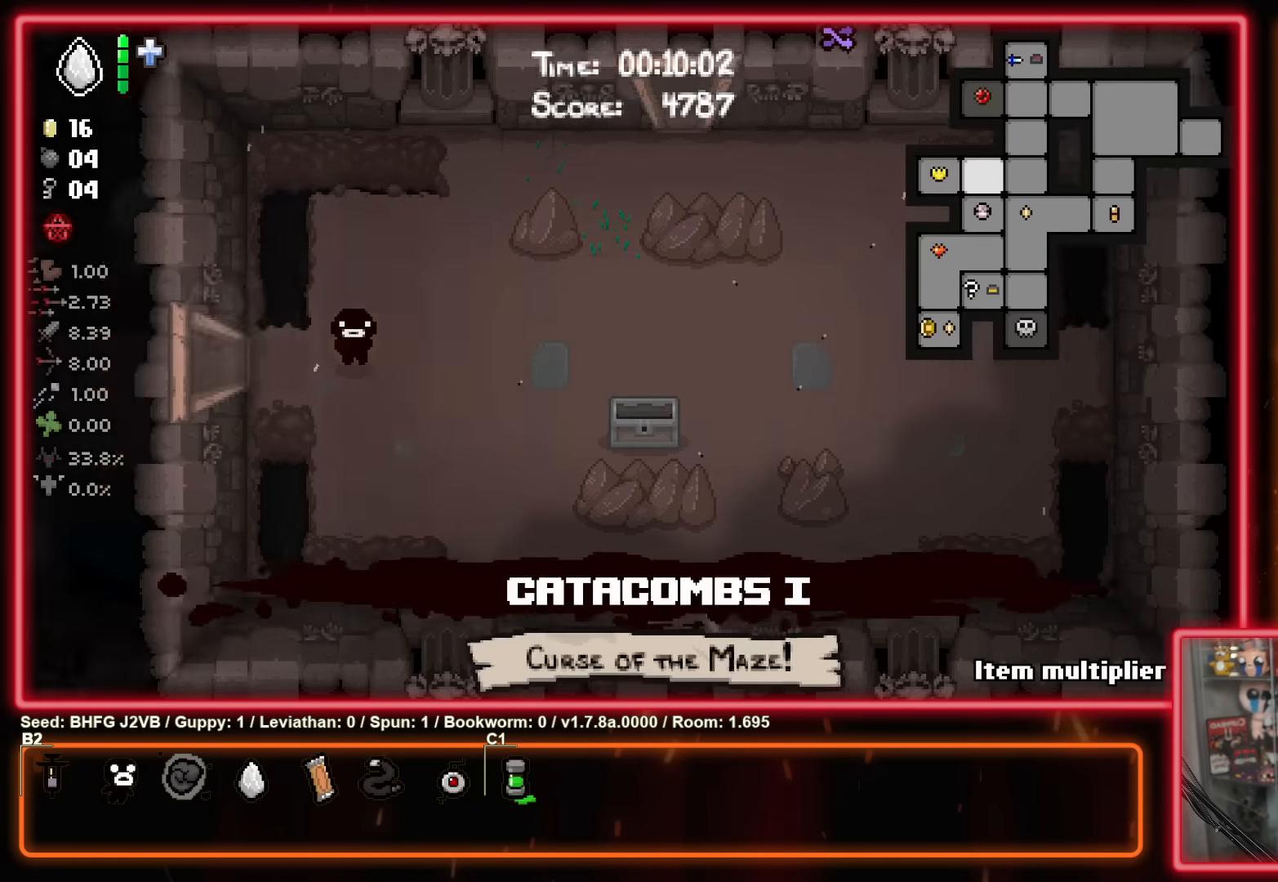
{"buttons": ["SELECT"], "left_stick": "center", "events": []}
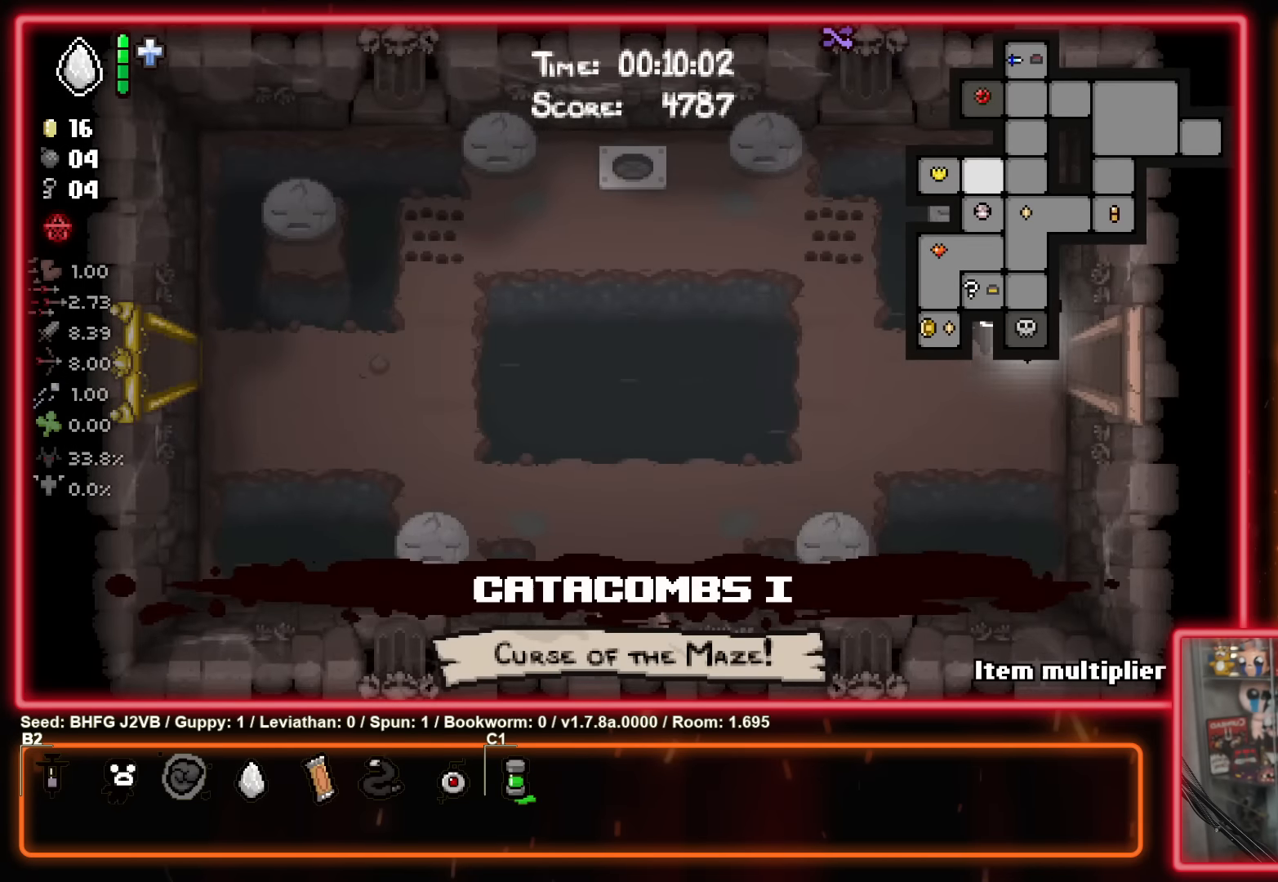
{"buttons": [], "left_stick": "right", "events": [[233, "SELECT", "up"], [250, "left_stick", "up-right"], [417, "left_stick", "right"]]}
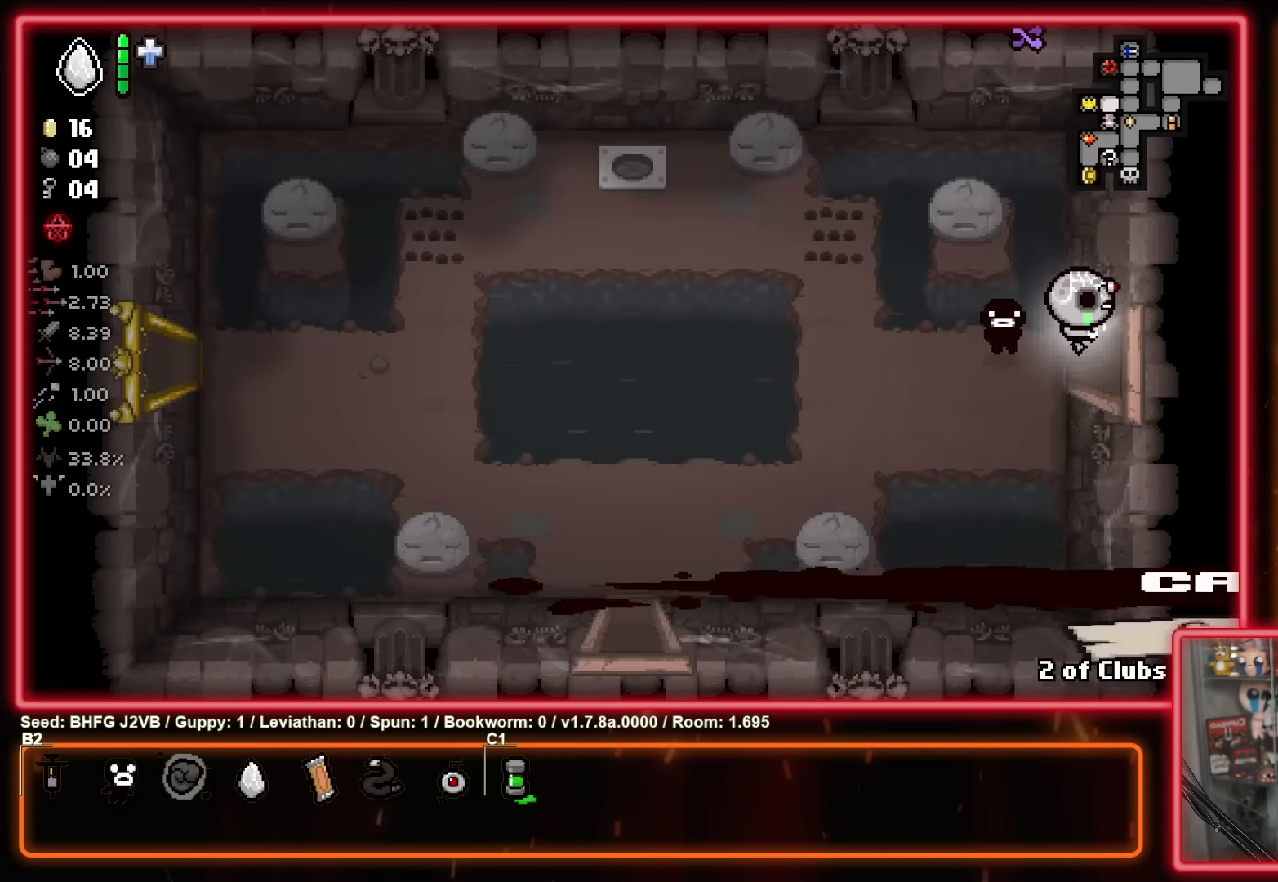
{"buttons": [], "left_stick": "down-right", "events": [[500, "left_stick", "down-right"]]}
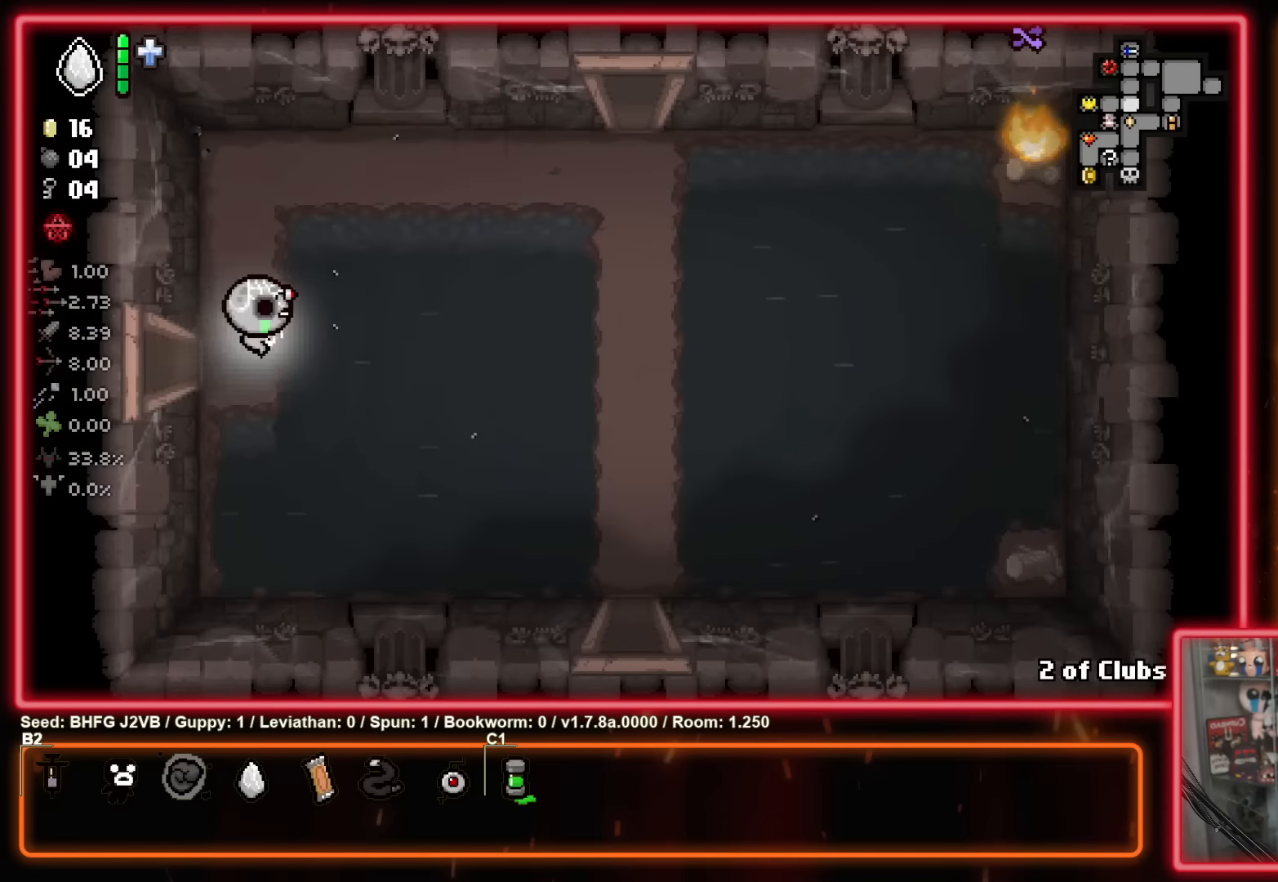
{"buttons": [], "left_stick": "down-right", "events": []}
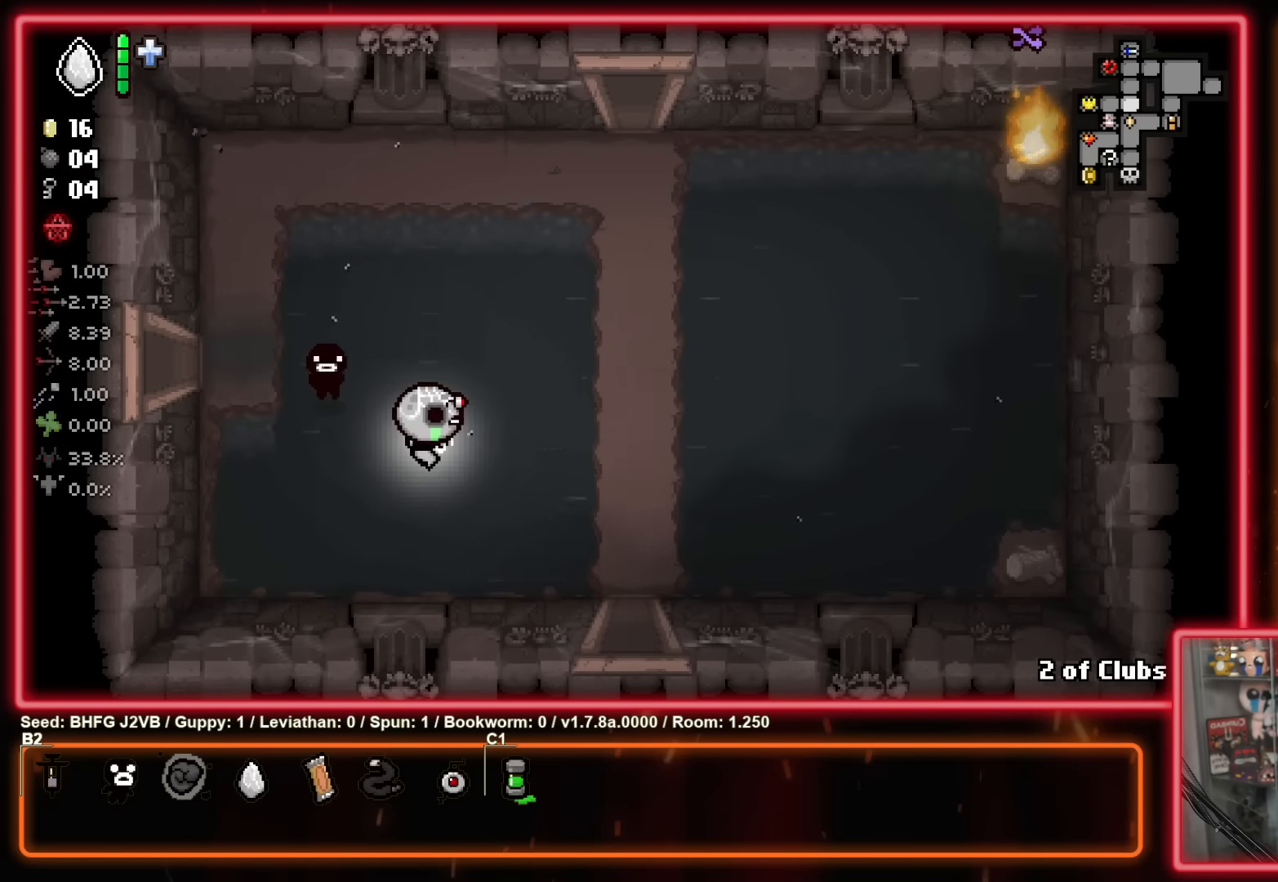
{"buttons": [], "left_stick": "down", "events": [[433, "left_stick", "down"]]}
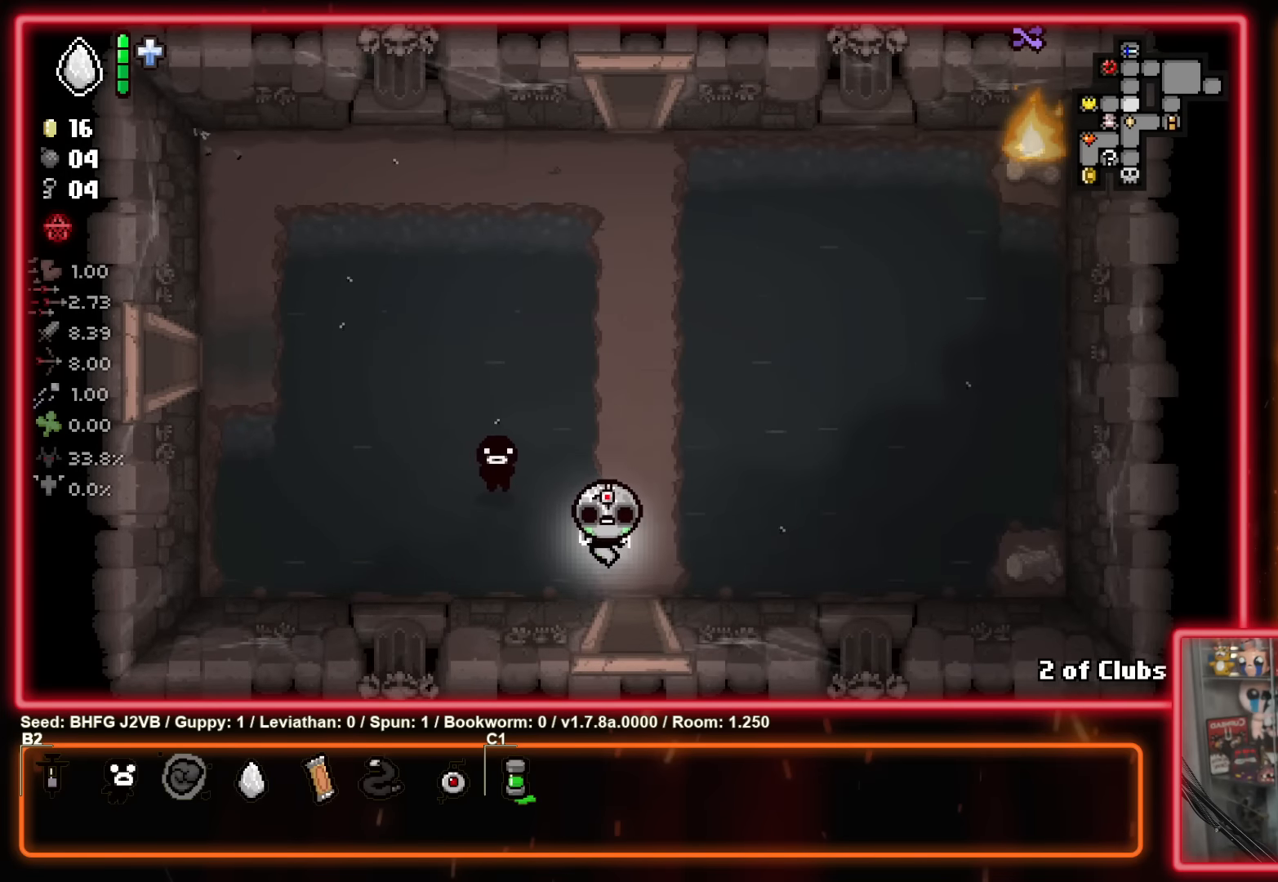
{"buttons": [], "left_stick": "center", "events": [[450, "left_stick", "center"]]}
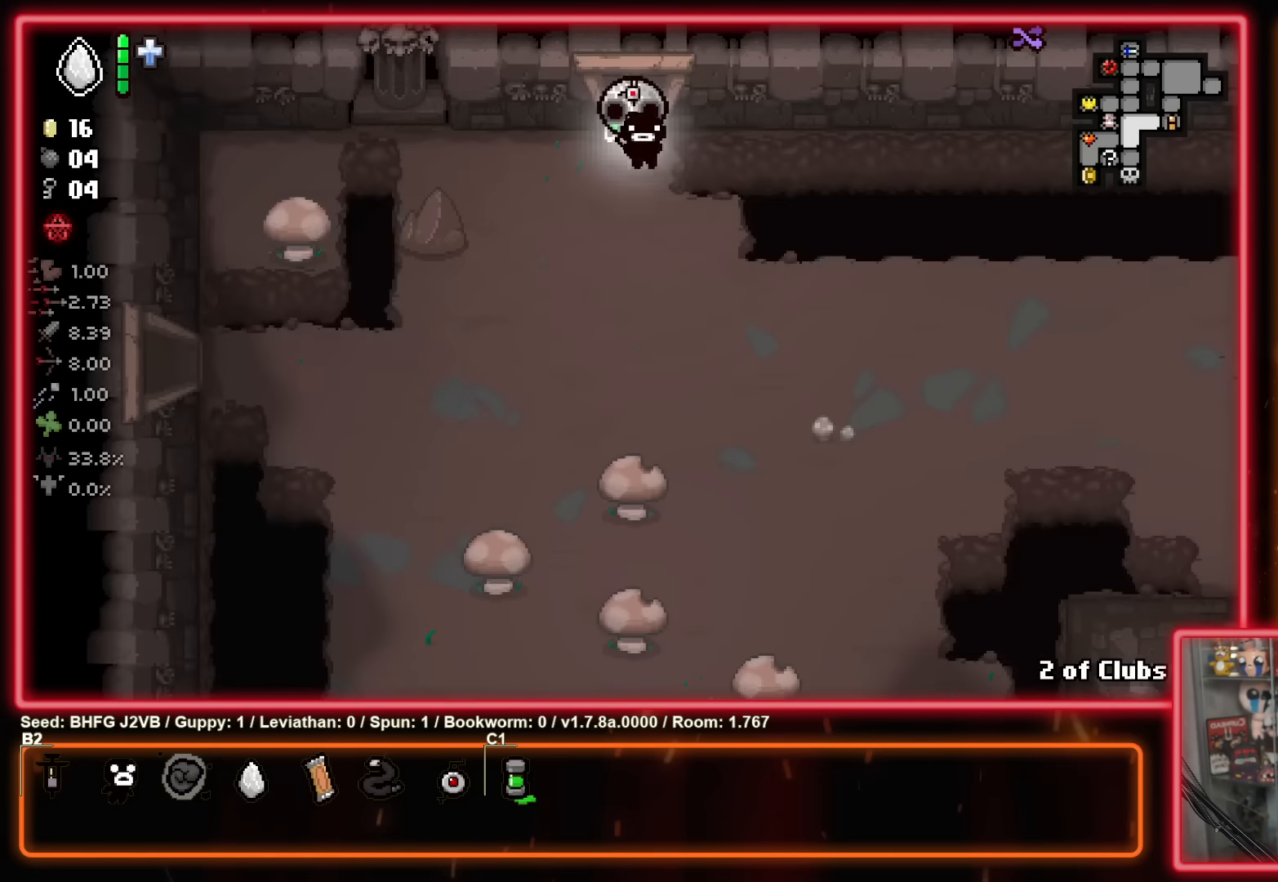
{"buttons": [], "left_stick": "down", "events": [[50, "left_stick", "down"]]}
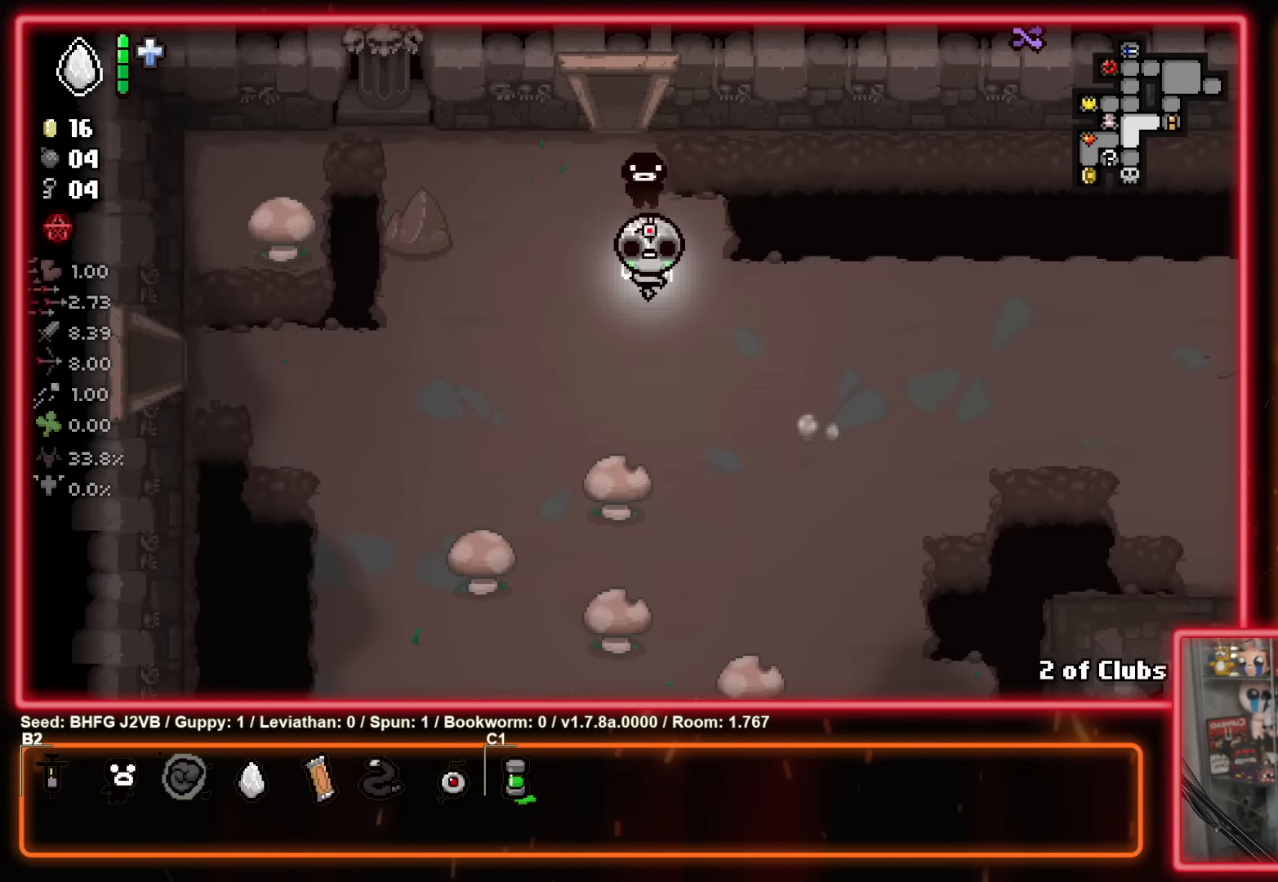
{"buttons": [], "left_stick": "up-right", "events": [[33, "left_stick", "down-left"], [233, "left_stick", "center"], [333, "left_stick", "up-right"]]}
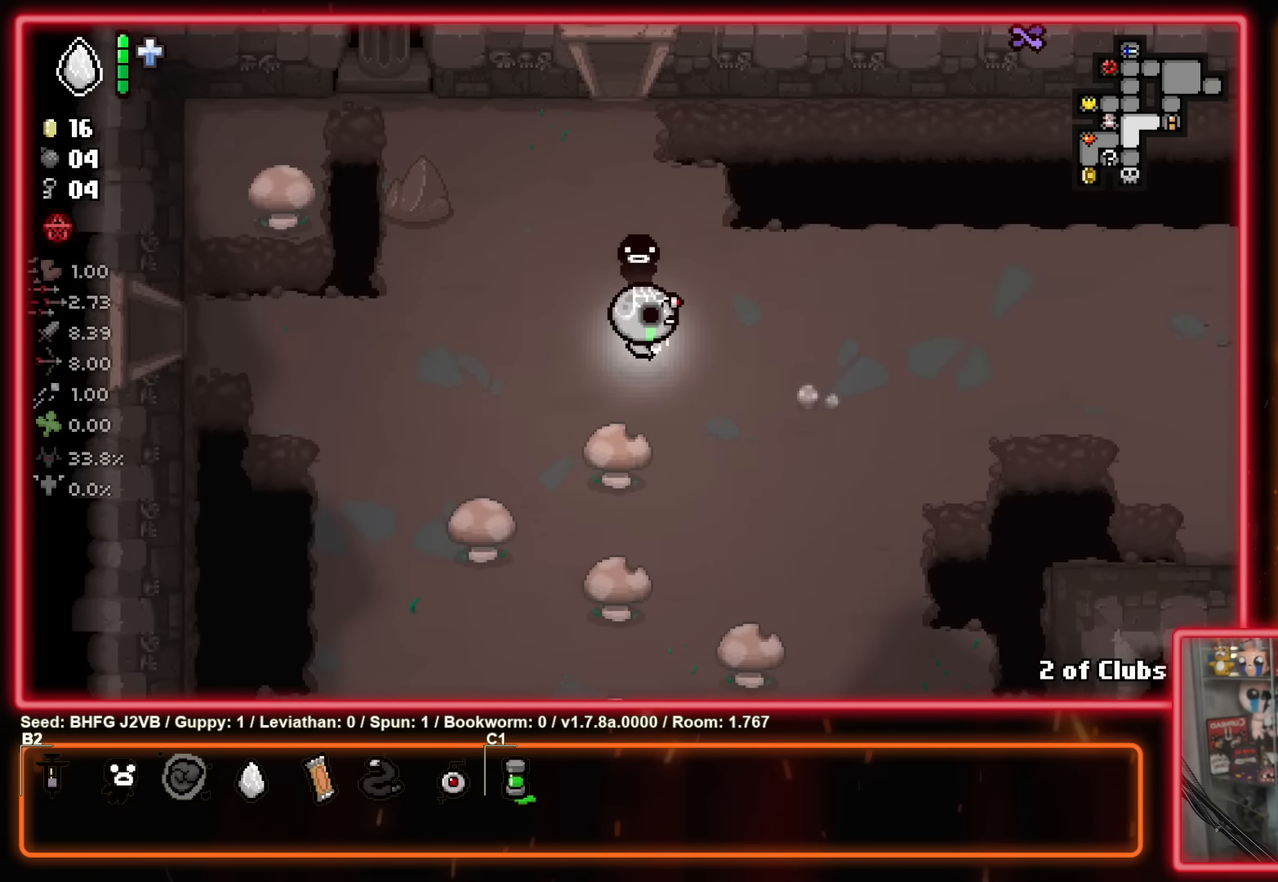
{"buttons": [], "left_stick": "right", "events": [[317, "left_stick", "right"]]}
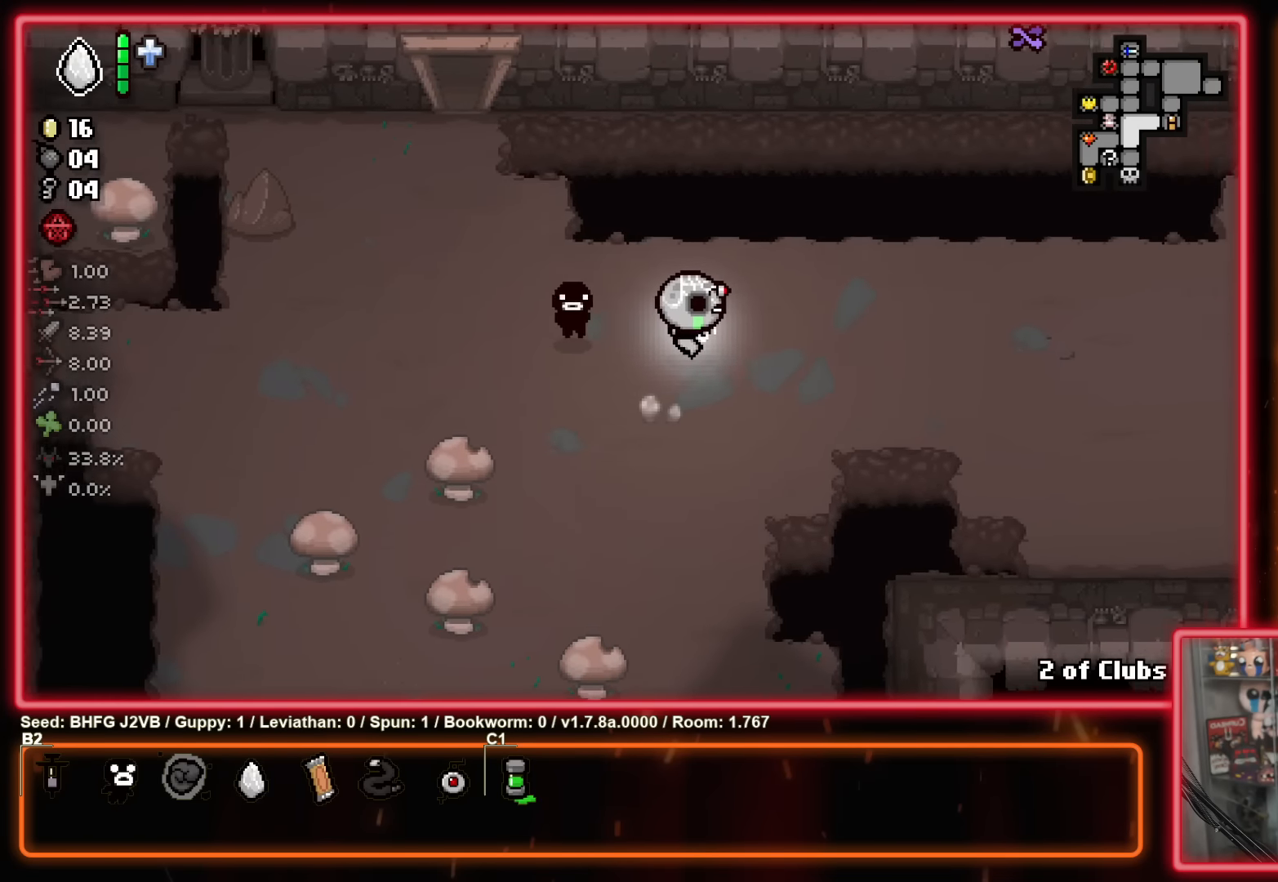
{"buttons": [], "left_stick": "right", "events": []}
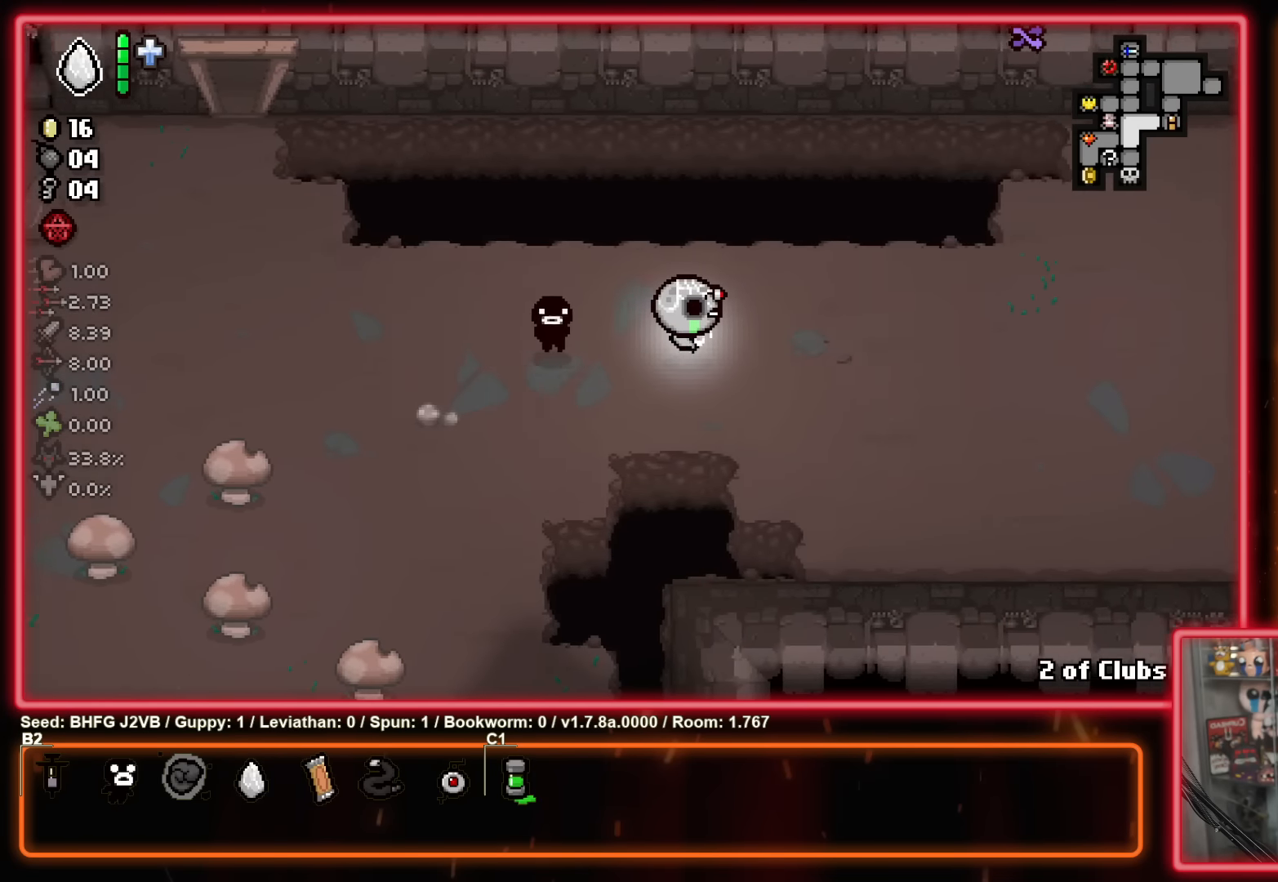
{"buttons": [], "left_stick": "down-left", "events": [[300, "left_stick", "down-left"]]}
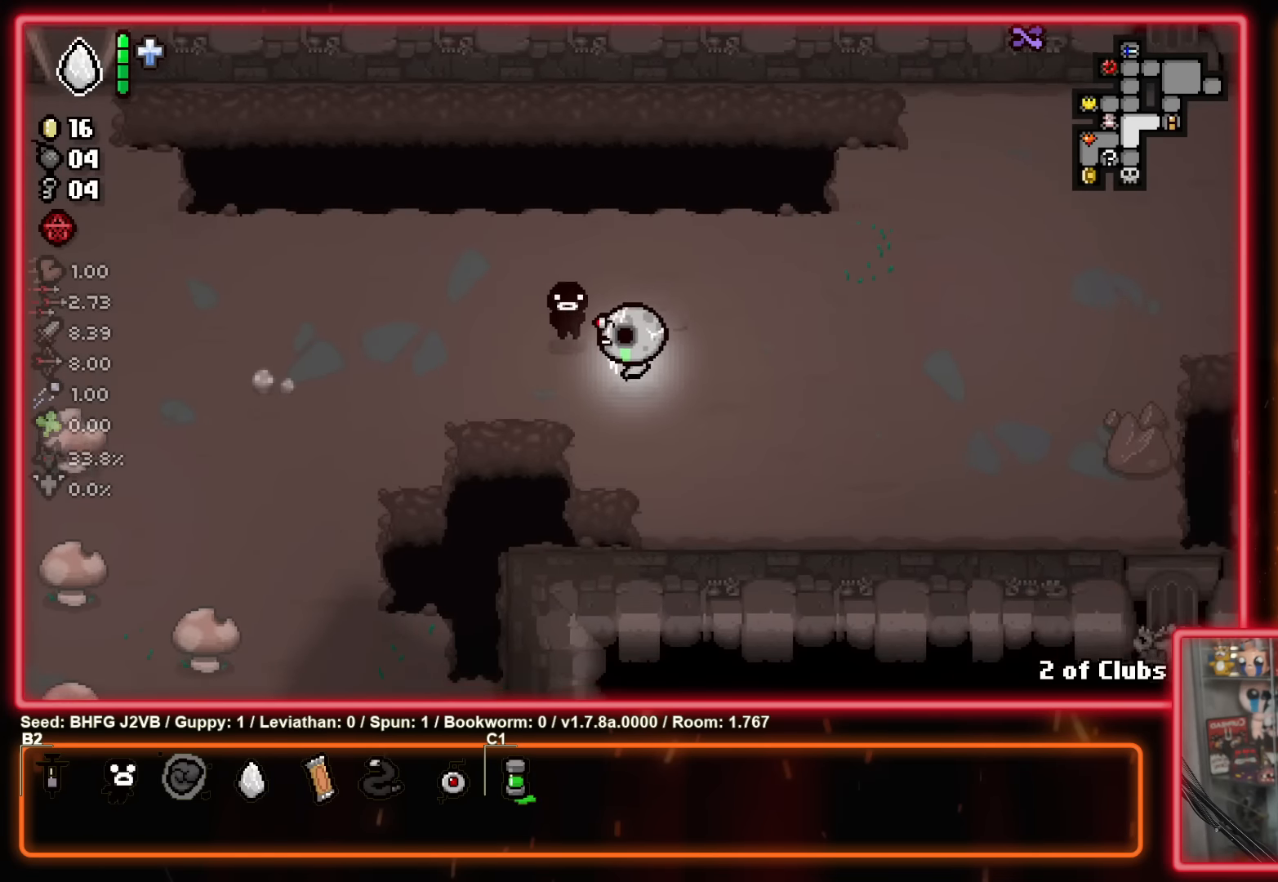
{"buttons": [], "left_stick": "down-left", "events": []}
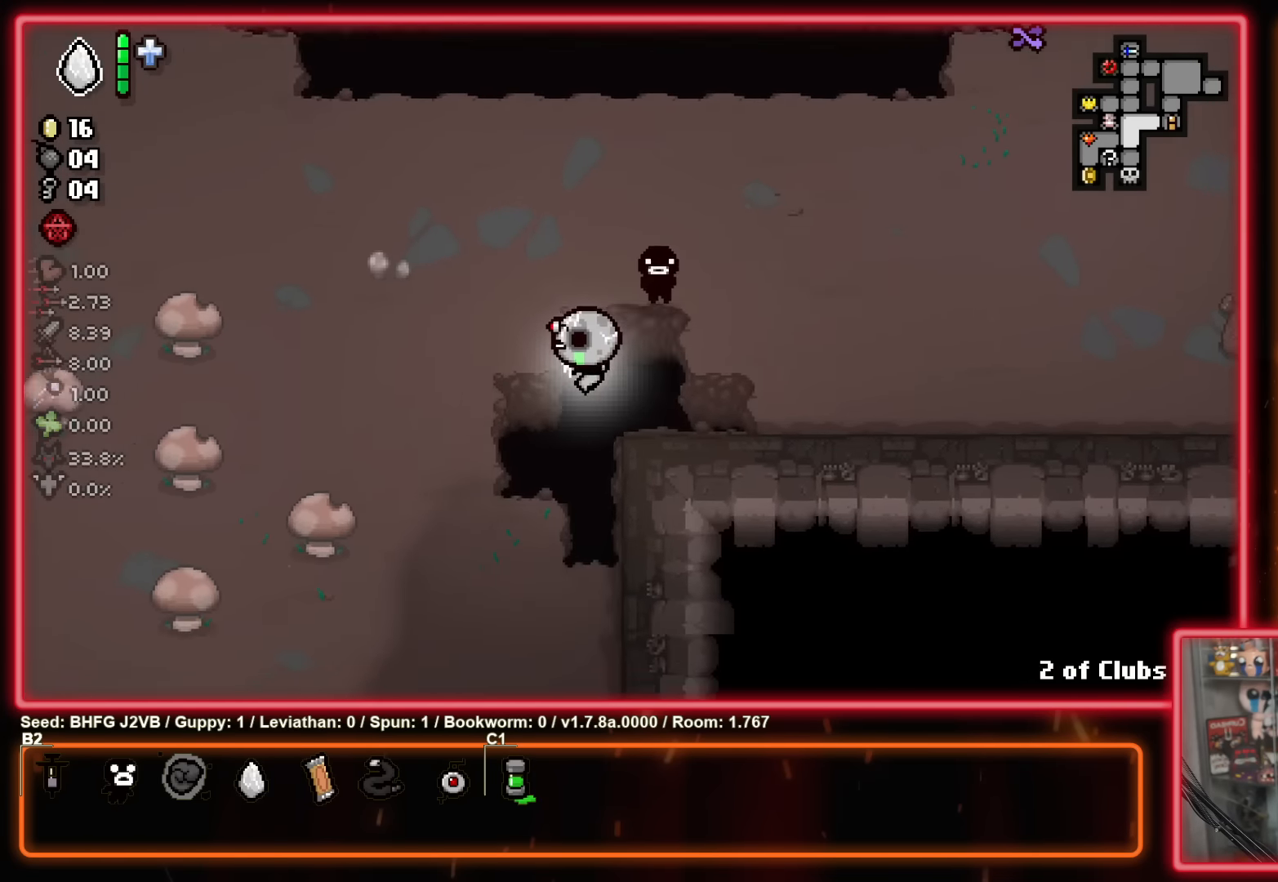
{"buttons": [], "left_stick": "down-left", "events": []}
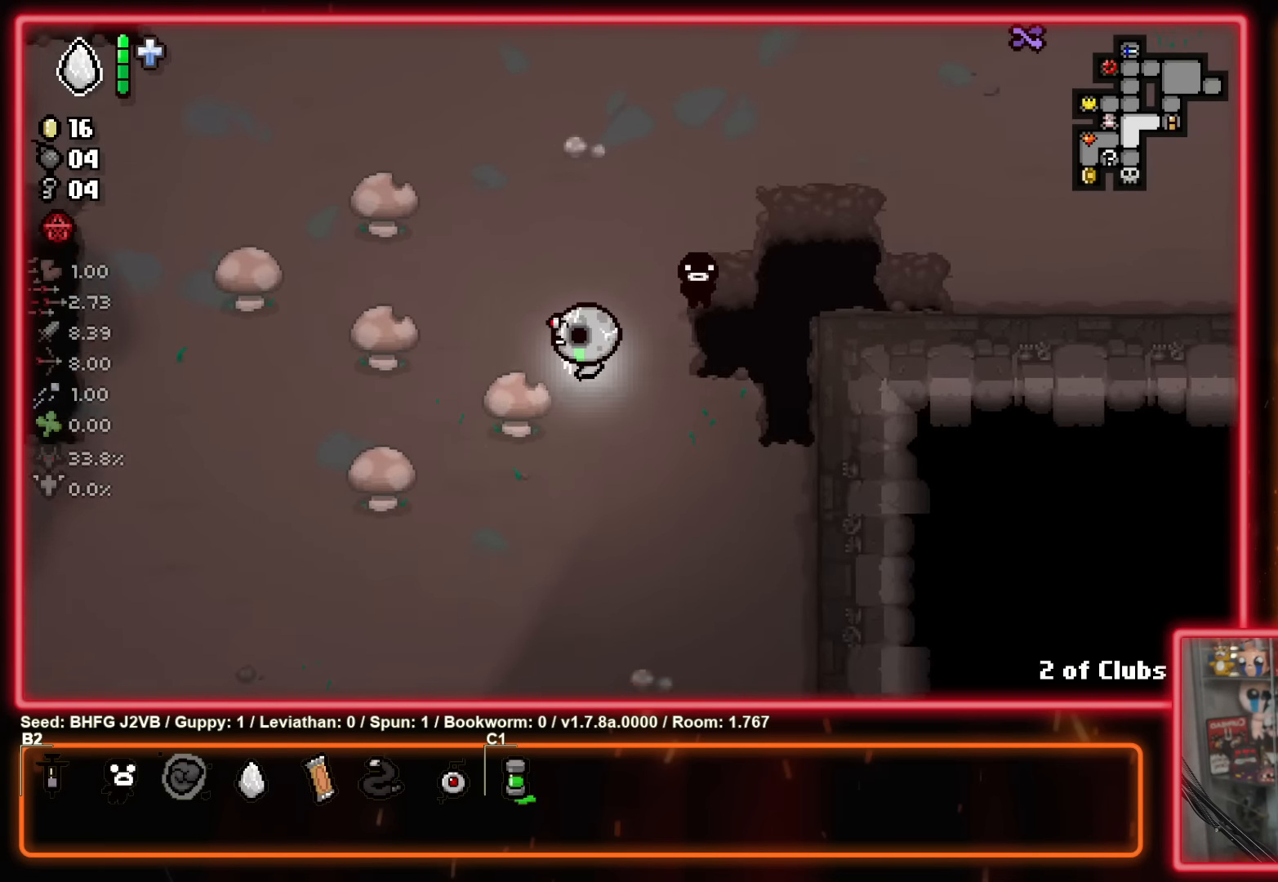
{"buttons": [], "left_stick": "down", "events": [[450, "left_stick", "down"]]}
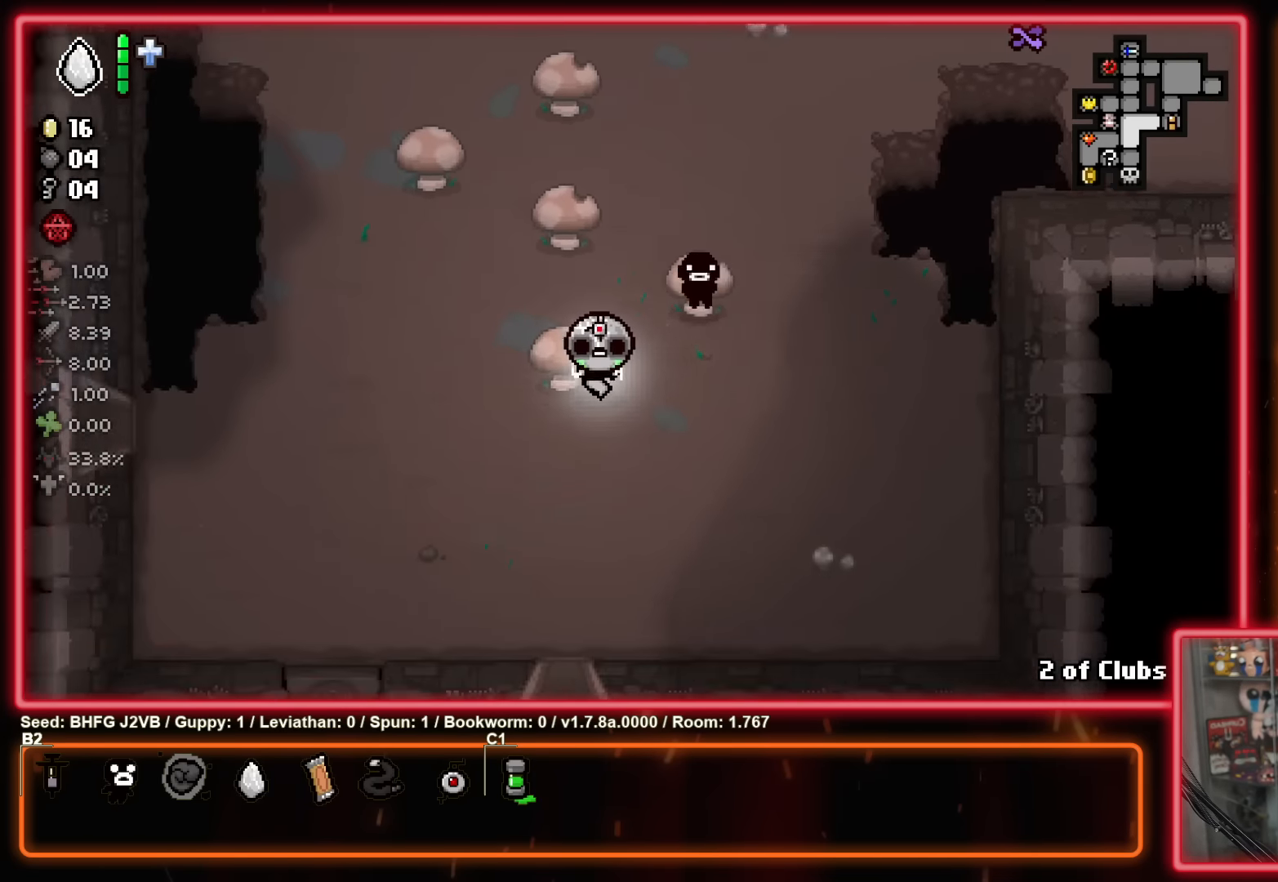
{"buttons": [], "left_stick": "down", "events": []}
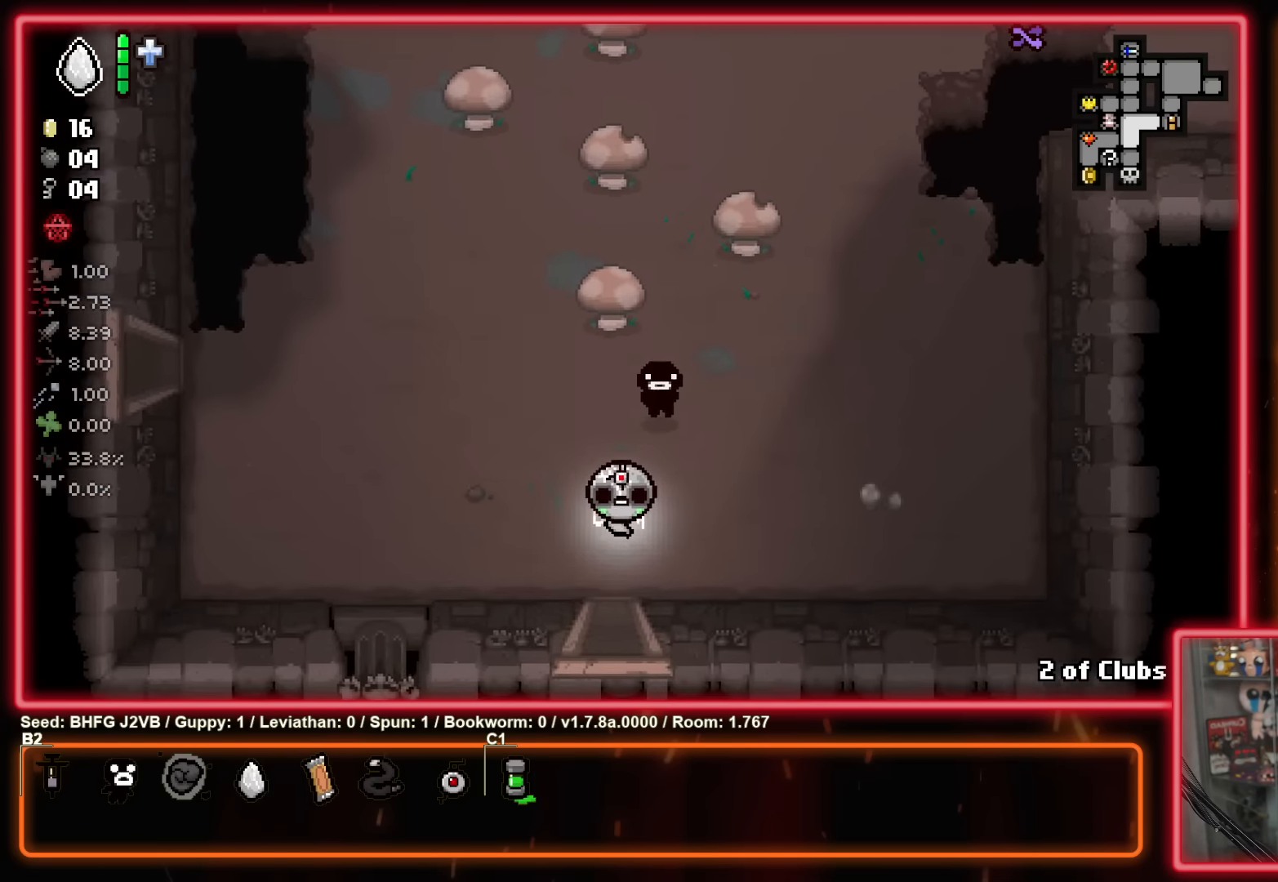
{"buttons": [], "left_stick": "center", "events": [[383, "left_stick", "center"]]}
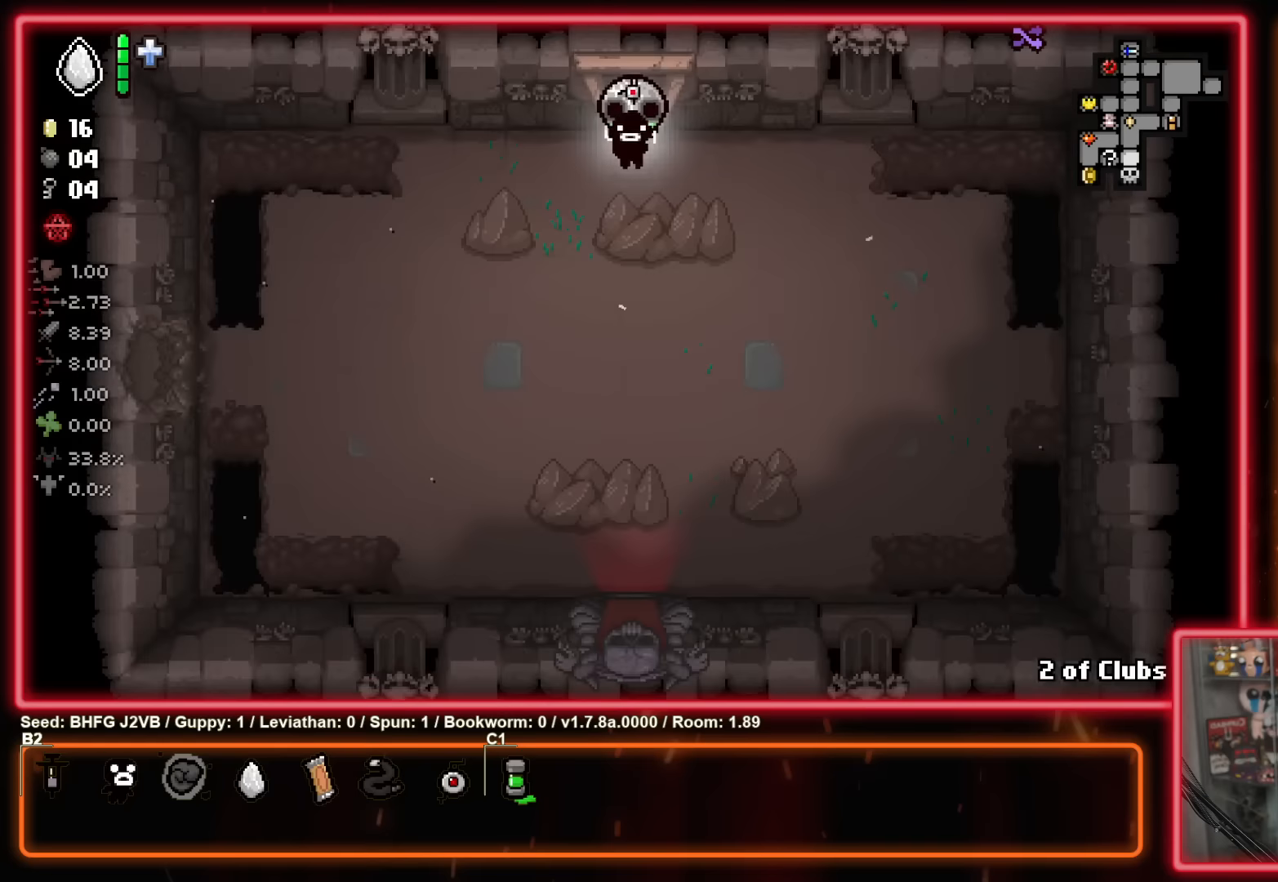
{"buttons": [], "left_stick": "center", "events": []}
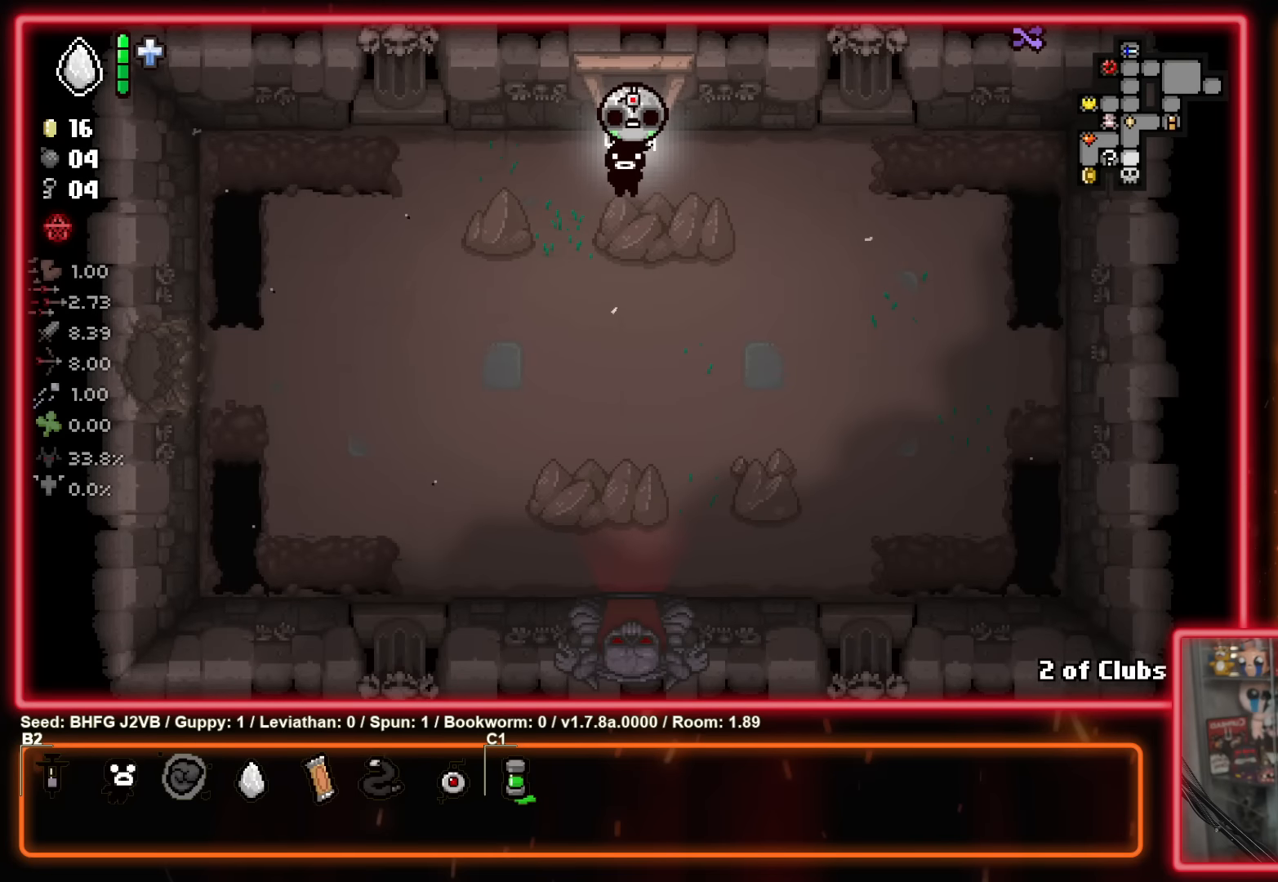
{"buttons": [], "left_stick": "center", "events": []}
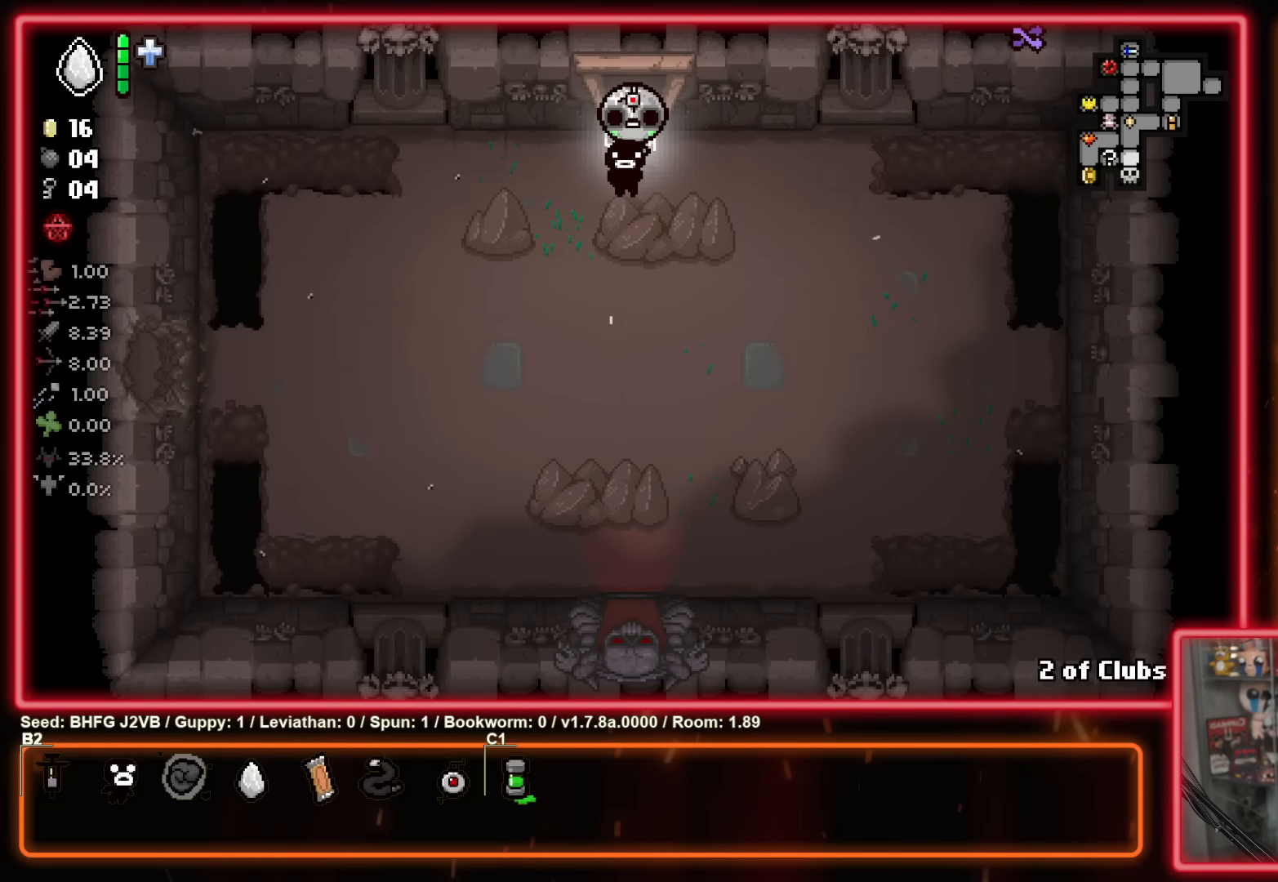
{"buttons": [], "left_stick": "down-right", "events": [[200, "left_stick", "down"], [483, "left_stick", "down-right"]]}
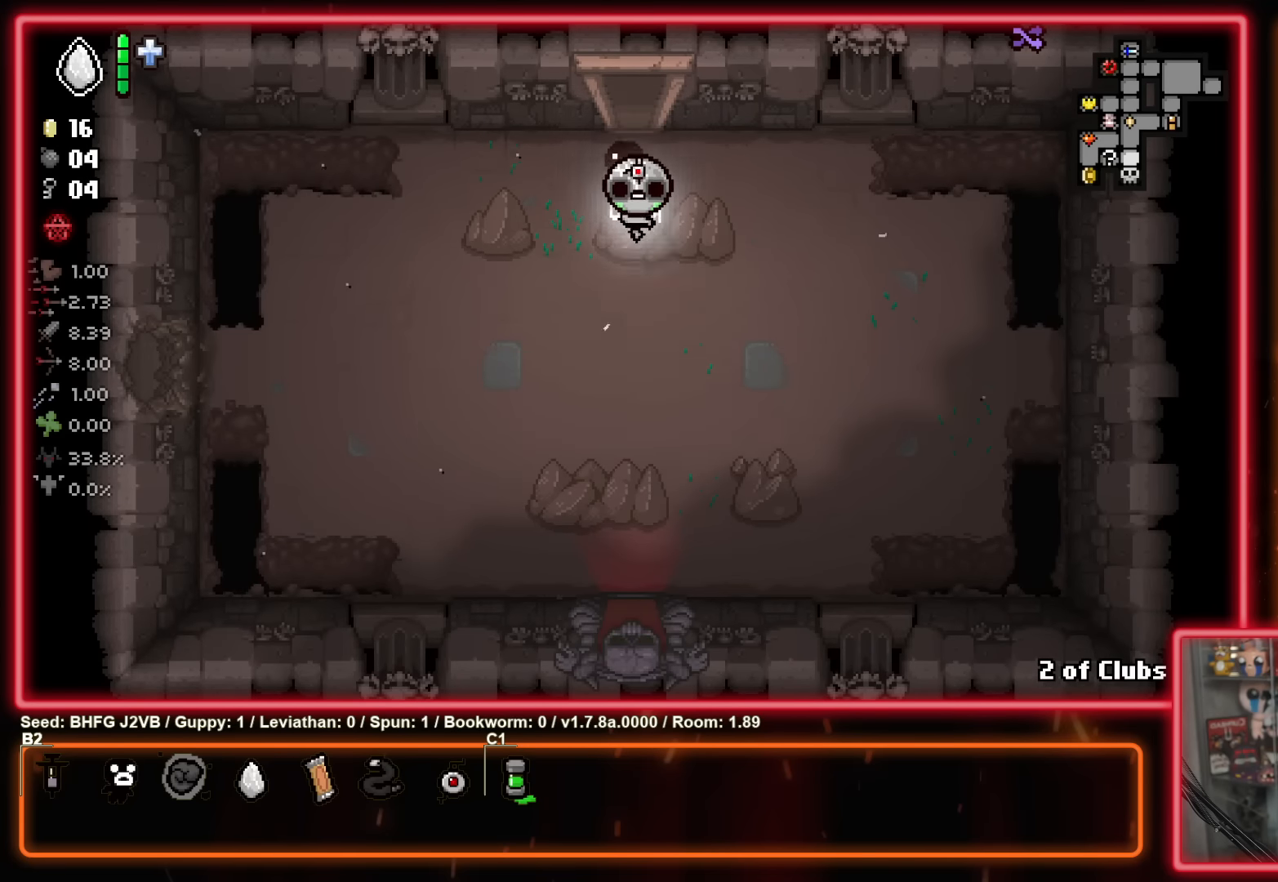
{"buttons": [], "left_stick": "center", "events": [[166, "left_stick", "center"]]}
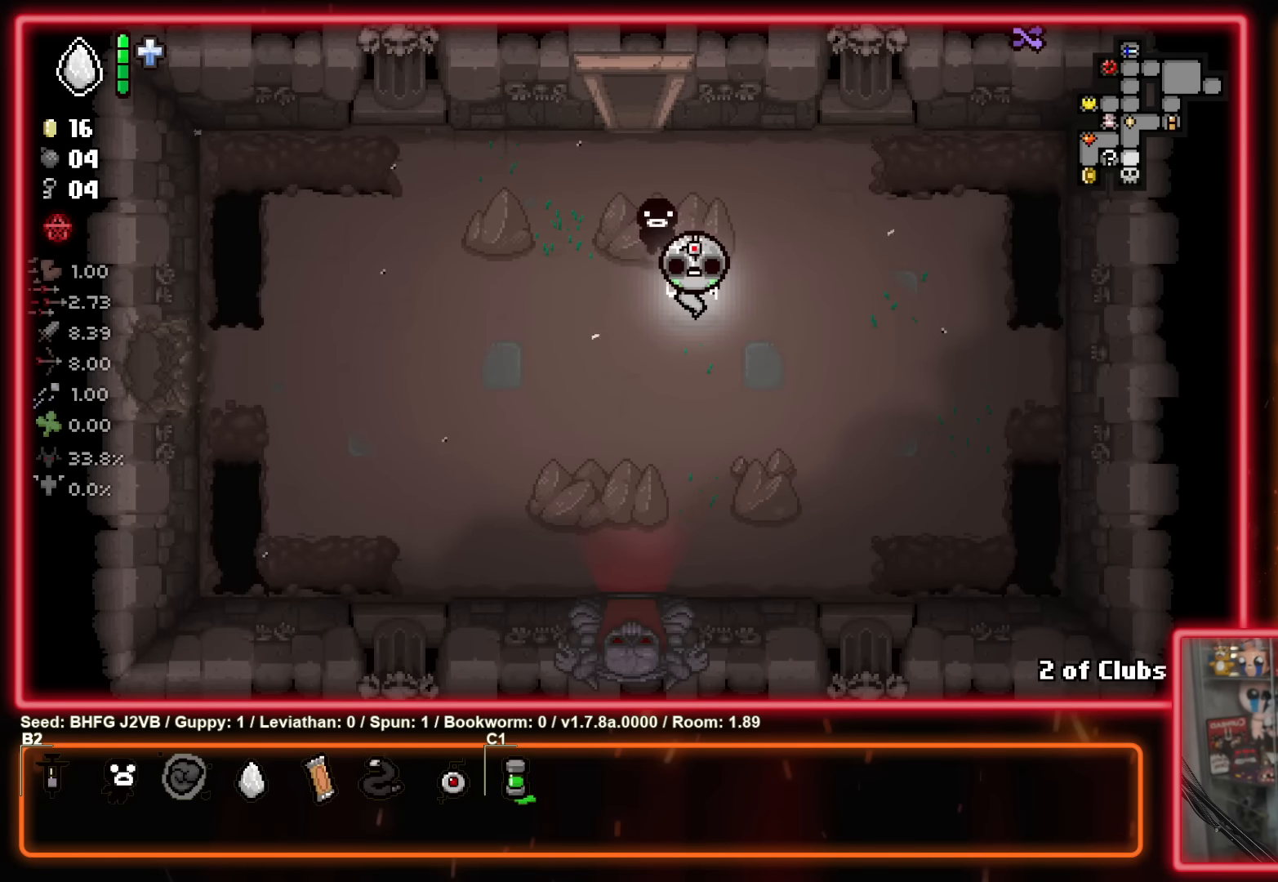
{"buttons": [], "left_stick": "down", "events": [[50, "left_stick", "down-left"], [450, "left_stick", "down"]]}
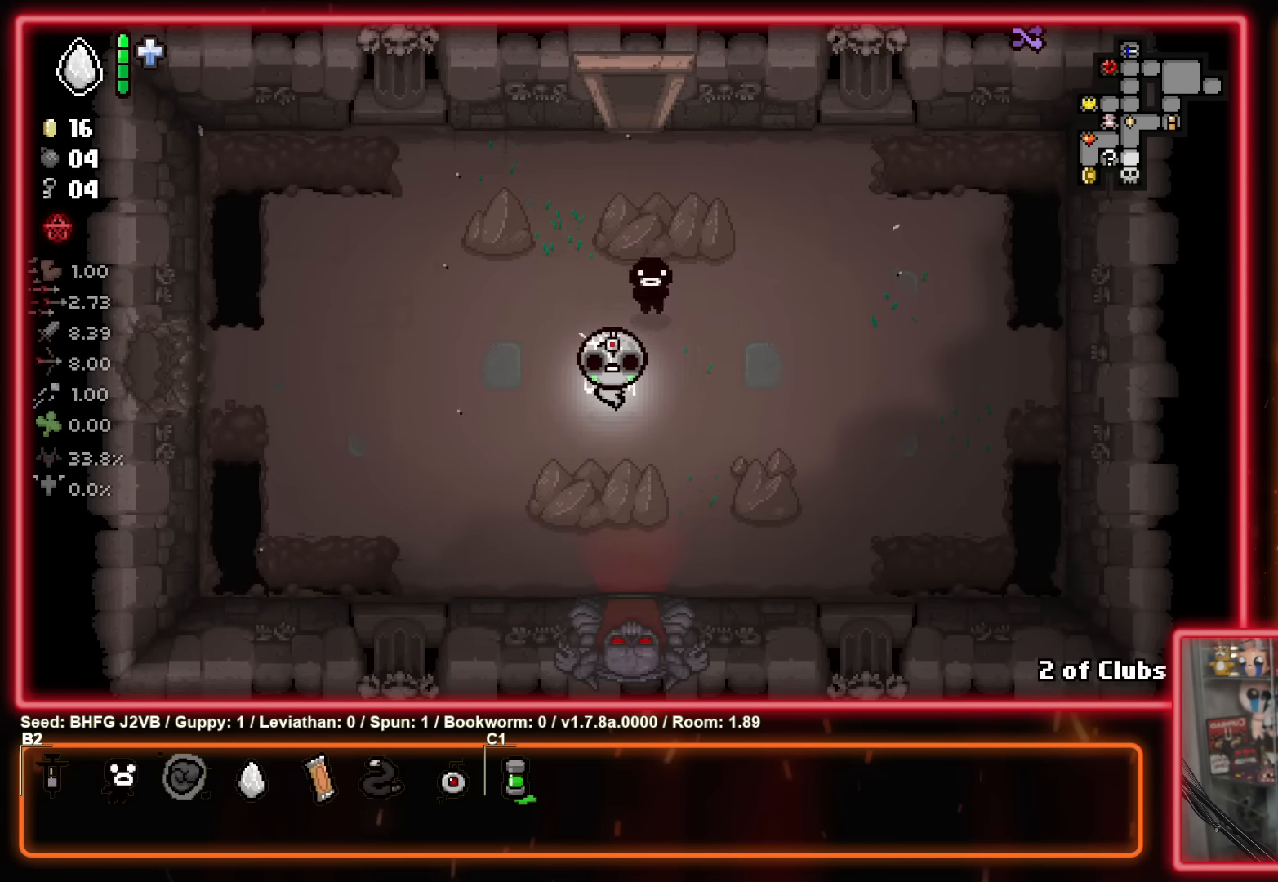
{"buttons": [], "left_stick": "down", "events": [[116, "left_stick", "down-right"], [316, "left_stick", "down"]]}
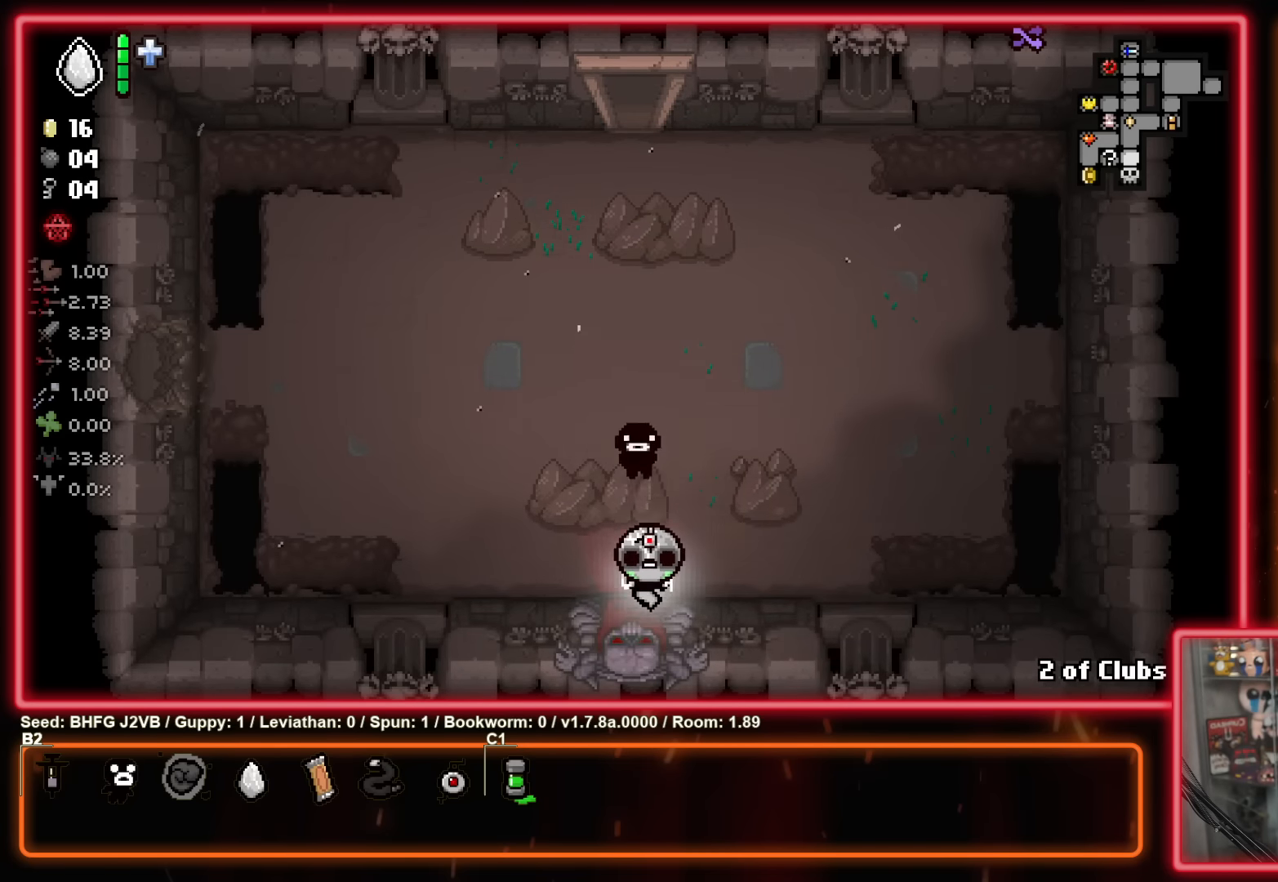
{"buttons": [], "left_stick": "center", "events": [[183, "left_stick", "center"]]}
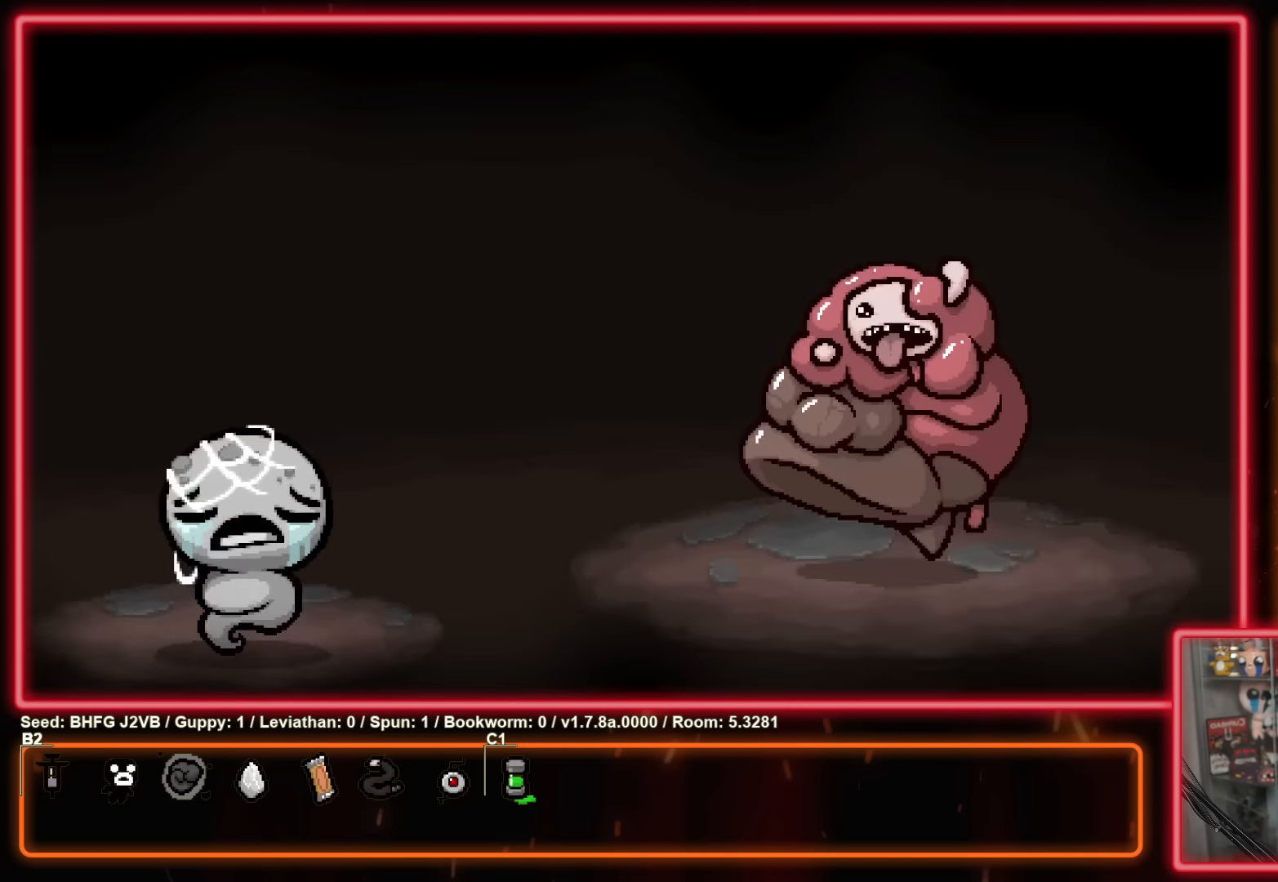
{"buttons": ["A"], "left_stick": "center", "events": [[216, "A", "down"]]}
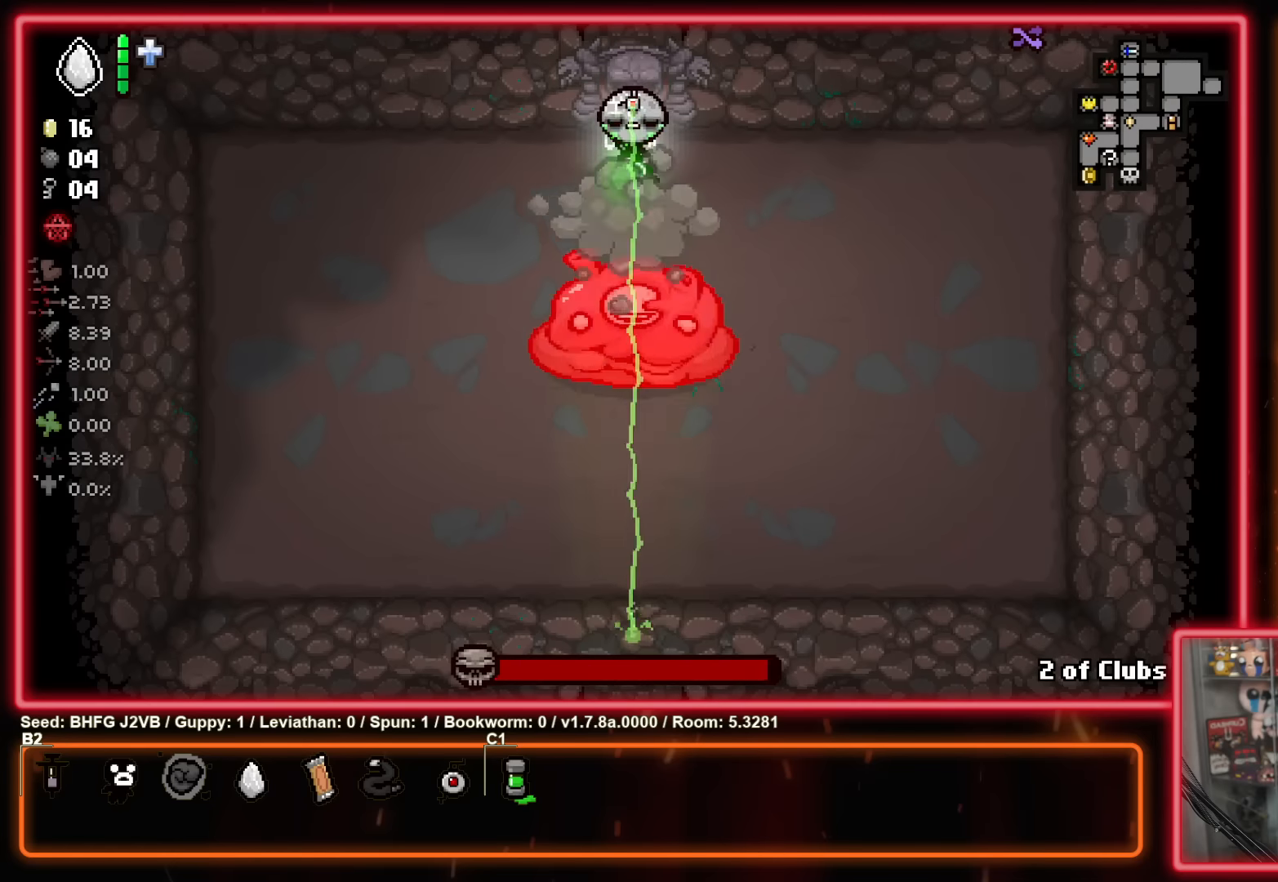
{"buttons": ["B"], "left_stick": "down-left", "events": [[116, "left_stick", "left"], [300, "left_stick", "down-left"], [450, "B", "down"], [500, "A", "up"]]}
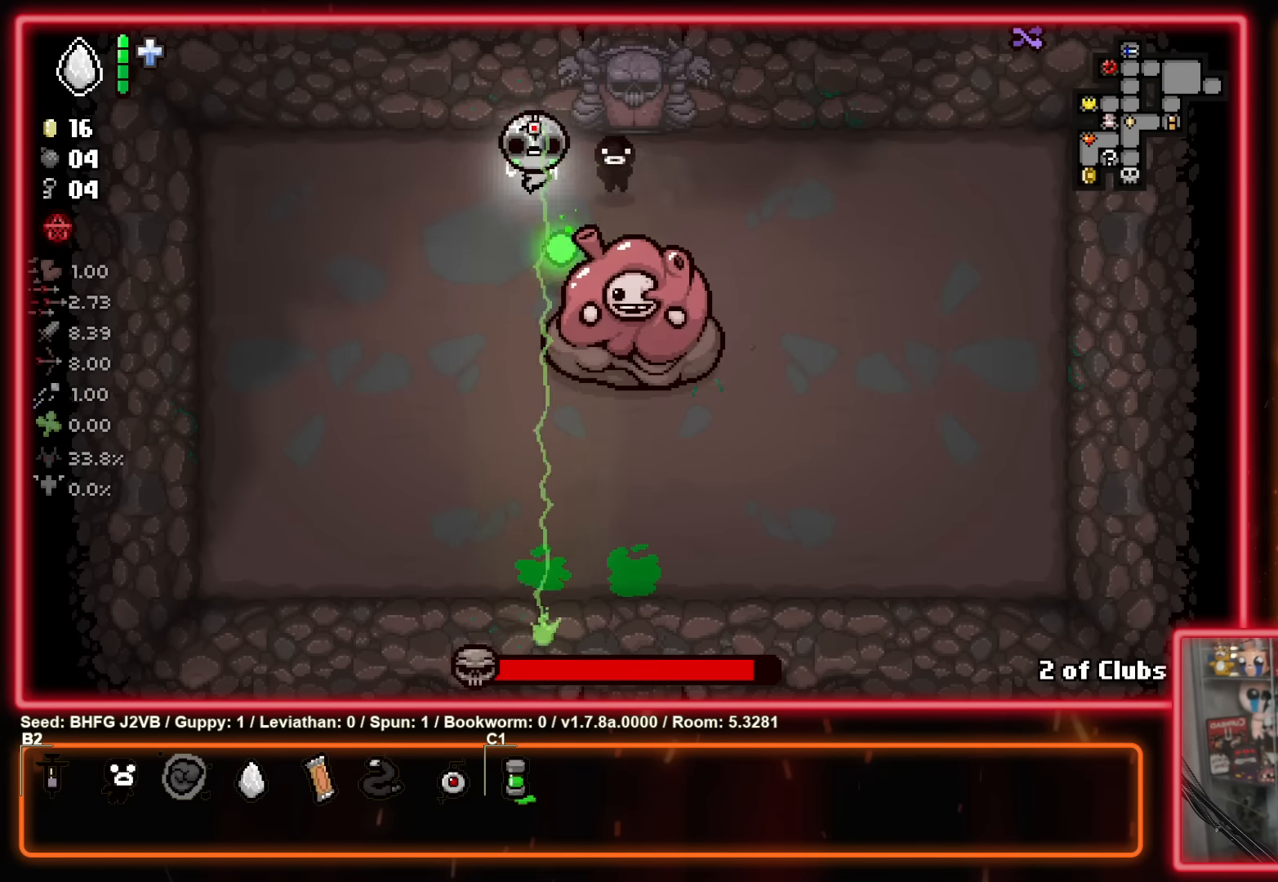
{"buttons": ["B"], "left_stick": "down-left", "events": []}
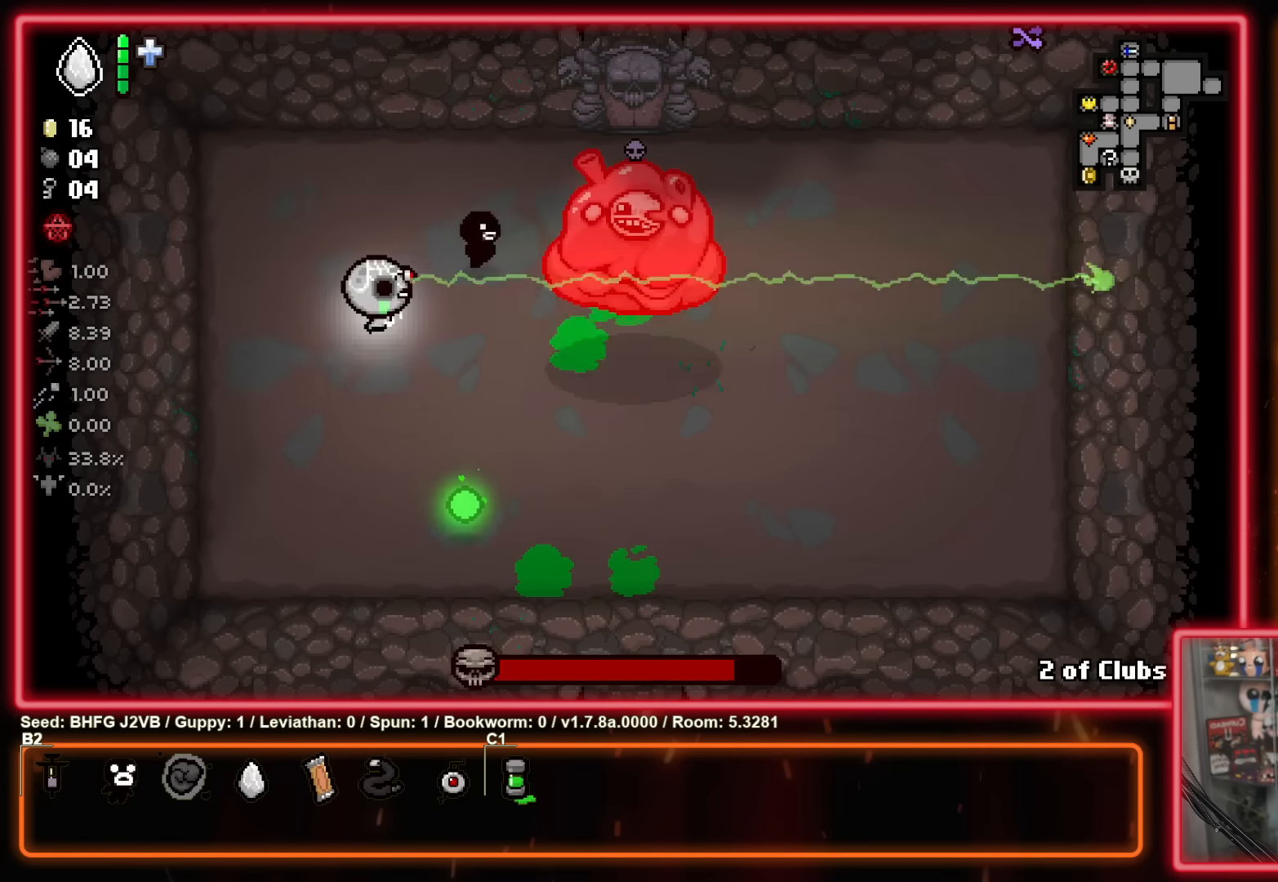
{"buttons": ["B"], "left_stick": "up", "events": [[16, "left_stick", "left"], [400, "left_stick", "center"], [466, "left_stick", "up"]]}
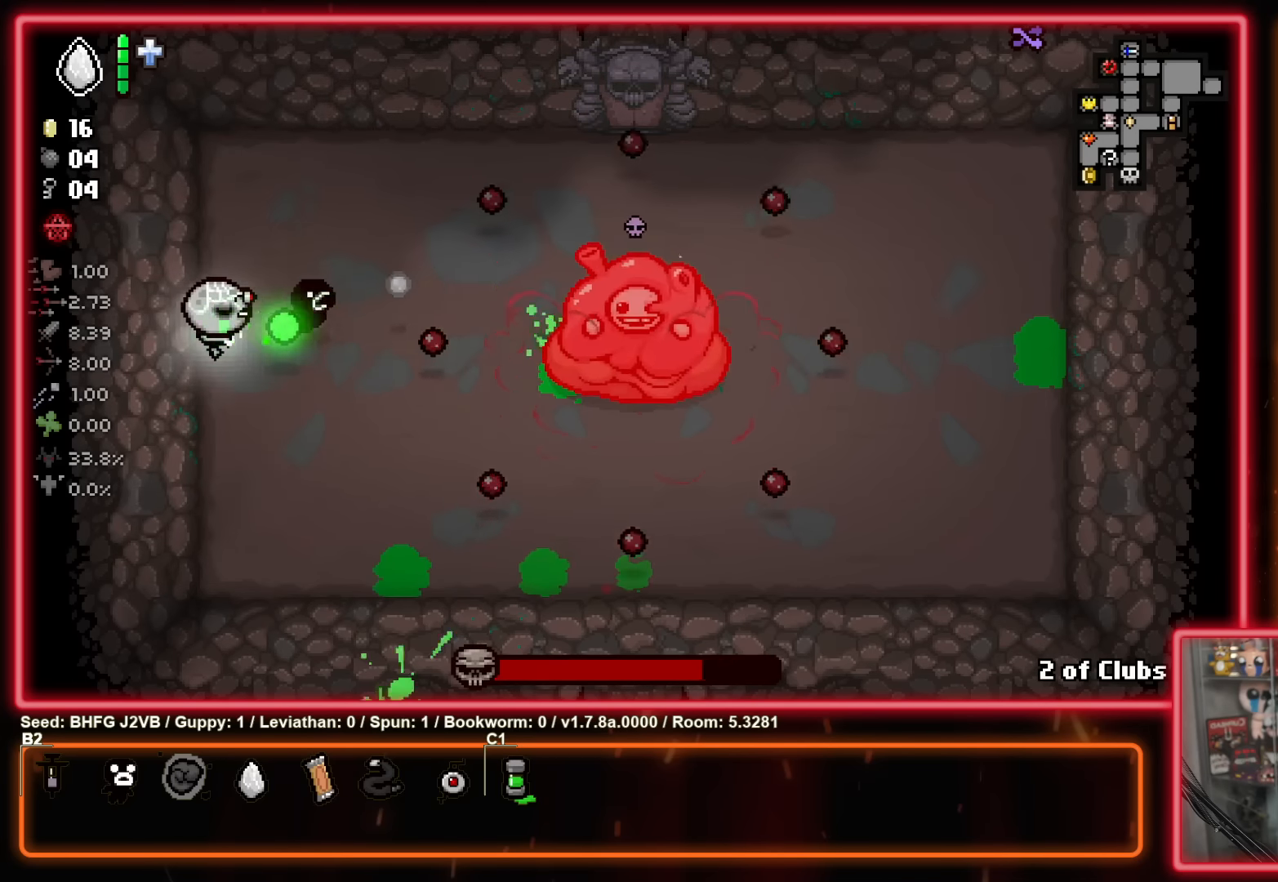
{"buttons": ["B"], "left_stick": "left", "events": [[200, "left_stick", "down-right"], [483, "left_stick", "left"]]}
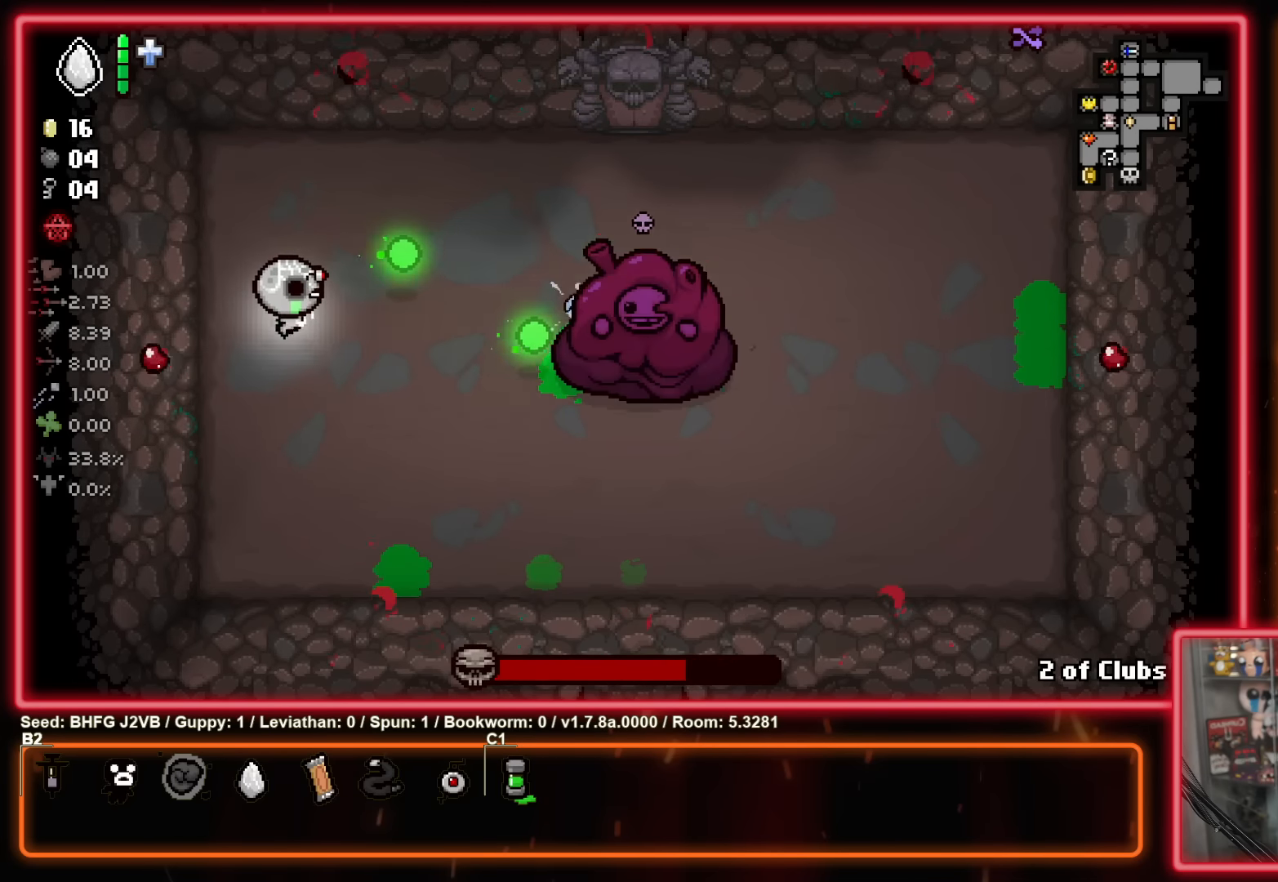
{"buttons": ["B"], "left_stick": "center", "events": [[266, "left_stick", "center"]]}